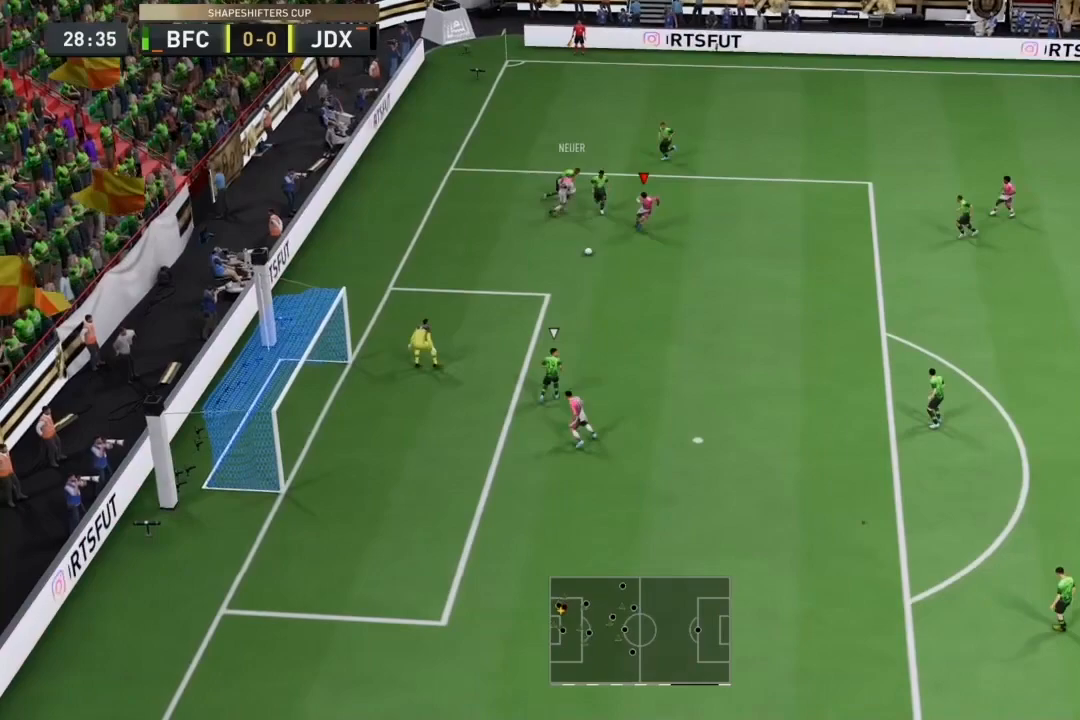
Gameplay with a controller (PlayStation layout); each line is a JSON object with the inputs held at the frame after it. "events" lists button and stick changes between this image and that frame as [ms after this image, input, new state], when the widget could be followed in between. Not read: L3 R3.
{"buttons": ["CIRCLE"], "left_stick": "left", "right_stick": "center", "events": [[333, "R2", "up"], [367, "CIRCLE", "down"], [433, "left_stick", "left"]]}
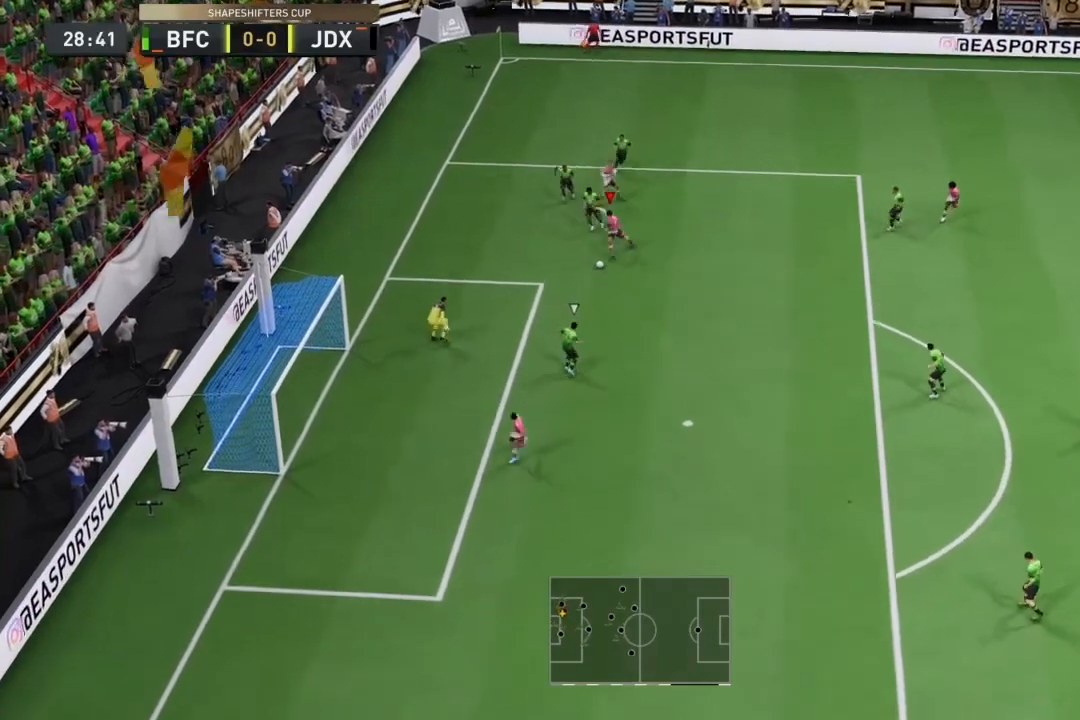
{"buttons": [], "left_stick": "center", "right_stick": "center", "events": [[67, "CIRCLE", "up"], [233, "CIRCLE", "down"], [300, "left_stick", "center"], [433, "CIRCLE", "up"]]}
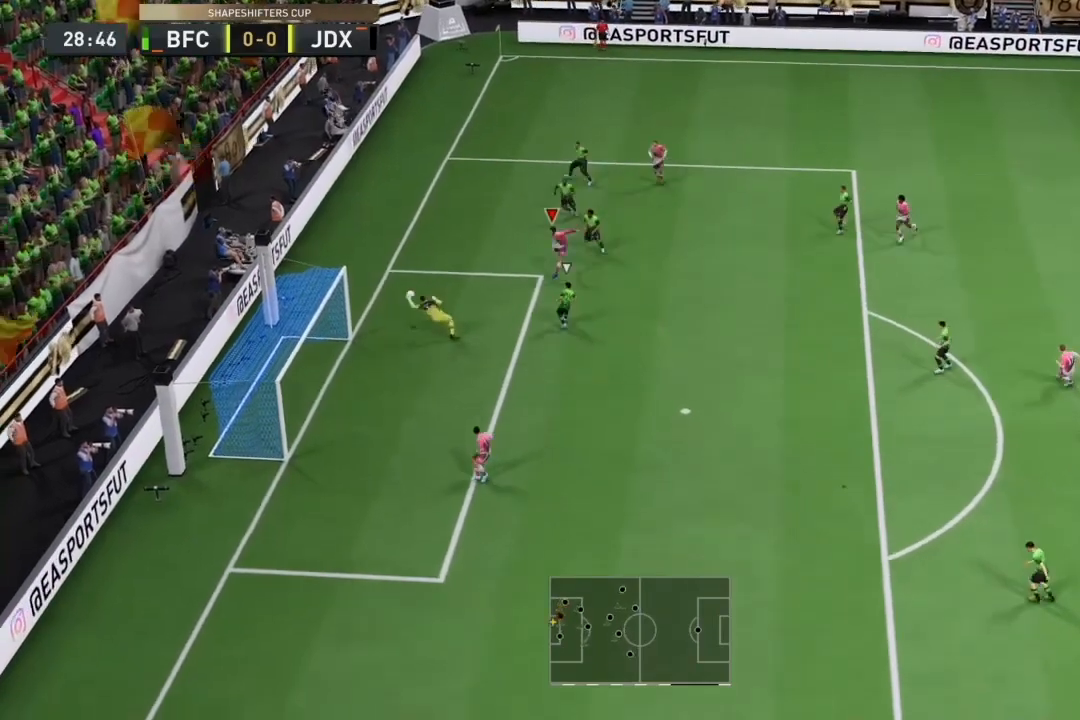
{"buttons": [], "left_stick": "center", "right_stick": "center", "events": []}
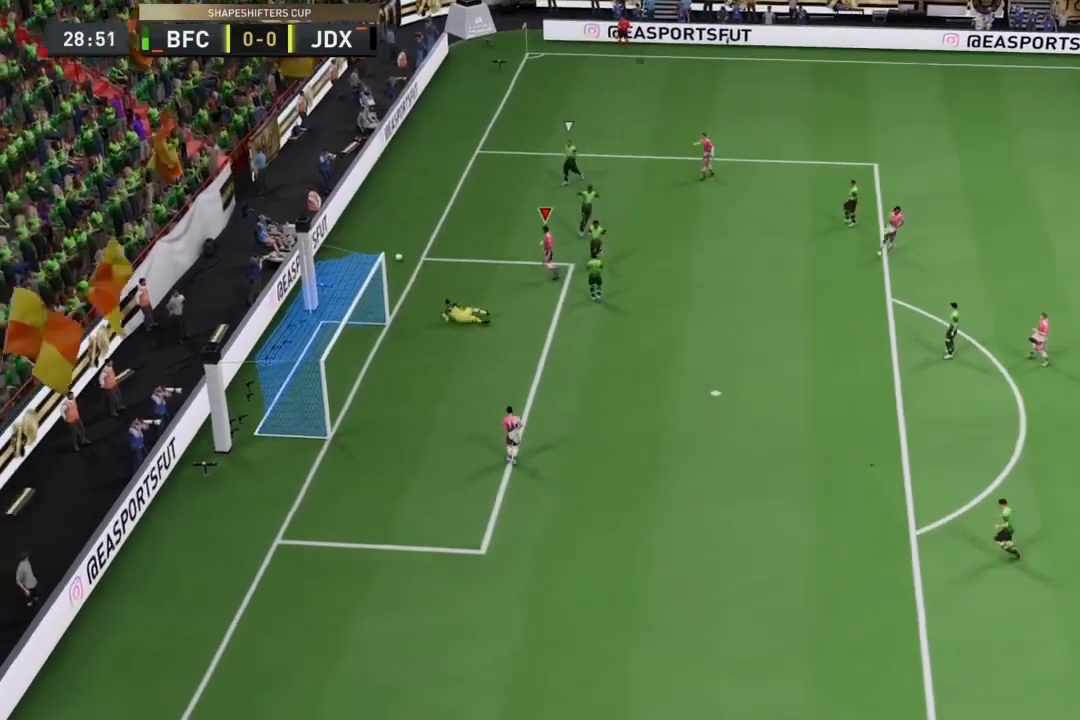
{"buttons": ["R1"], "left_stick": "center", "right_stick": "center", "events": [[67, "R1", "down"], [167, "R1", "up"], [300, "R1", "down"], [400, "R1", "up"], [467, "R1", "down"]]}
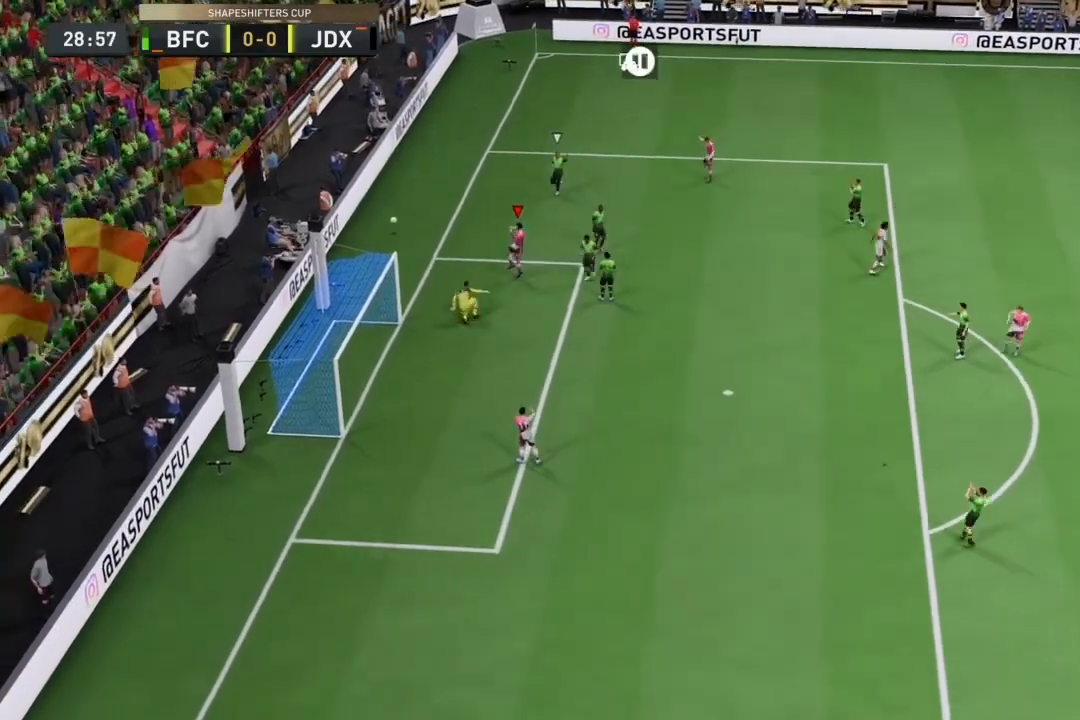
{"buttons": [], "left_stick": "center", "right_stick": "center", "events": [[67, "R1", "up"], [167, "R1", "down"], [267, "R1", "up"], [367, "R1", "down"], [500, "R1", "up"]]}